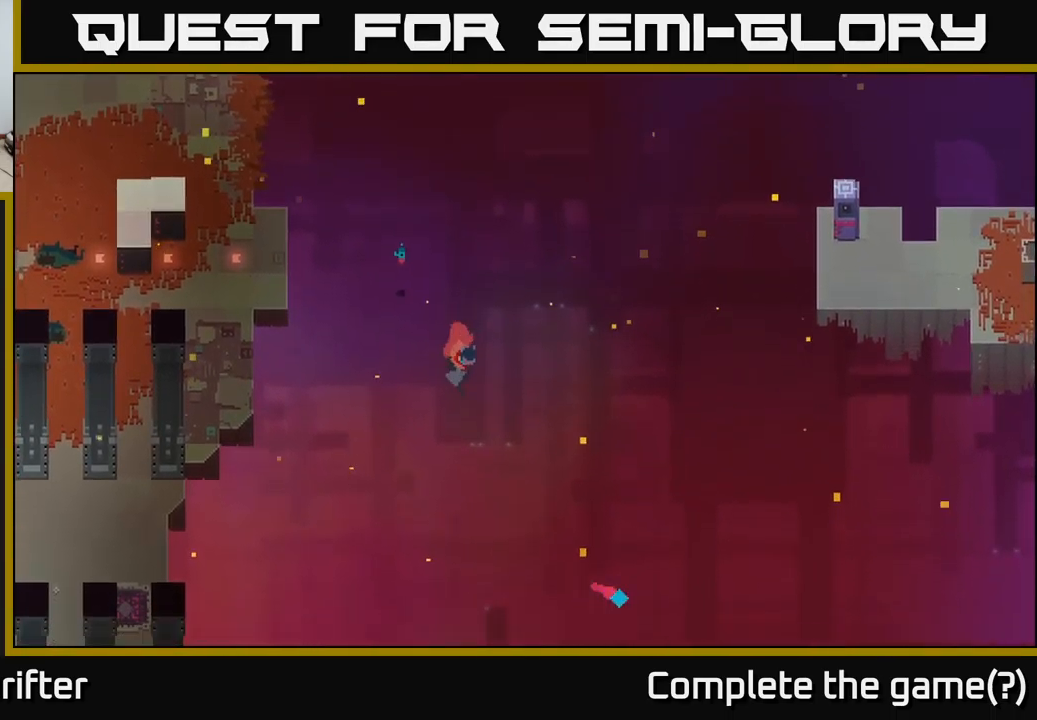
Gameplay with a controller (Xbox layout); each line is a JSON object with the inputs held at the frame after it. "events" lists button and stick changes between this image and that frame as [ms after this image, input, new state], when the widget could be followed in between.
{"buttons": [], "left_stick": "center", "right_stick": "center", "events": []}
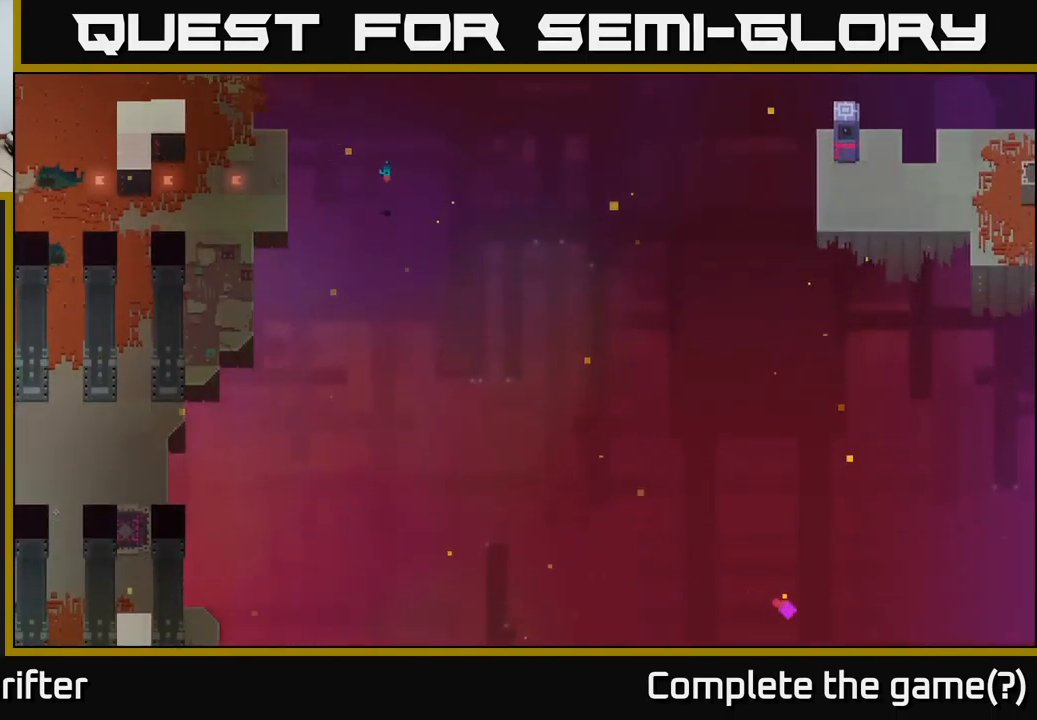
{"buttons": [], "left_stick": "center", "right_stick": "center", "events": []}
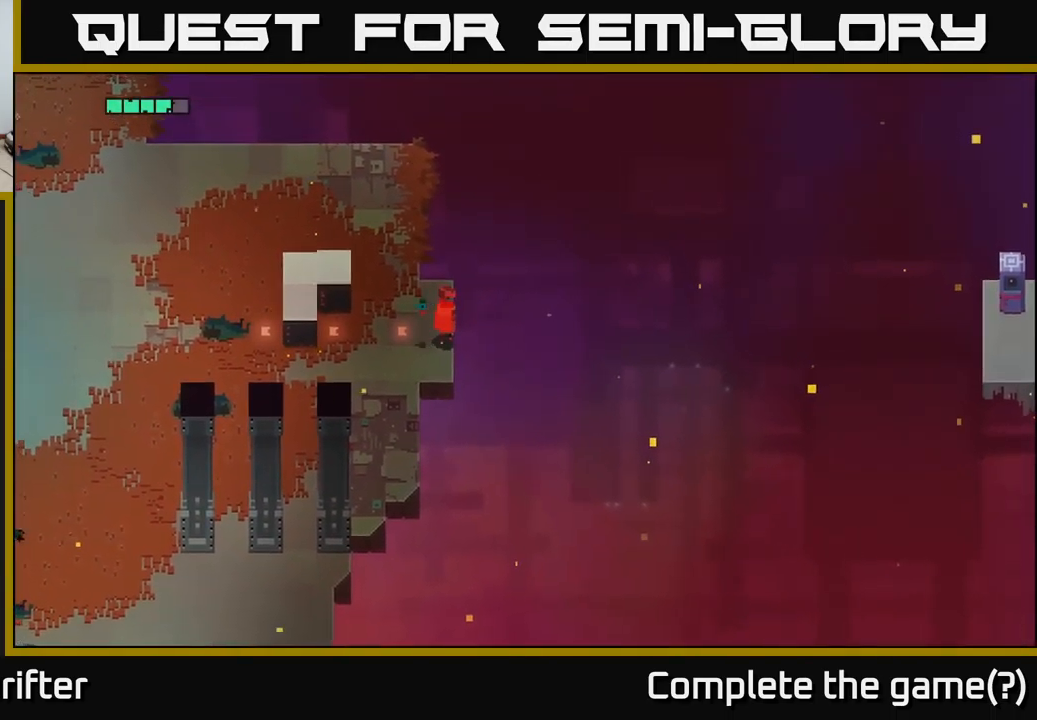
{"buttons": [], "left_stick": "center", "right_stick": "center", "events": []}
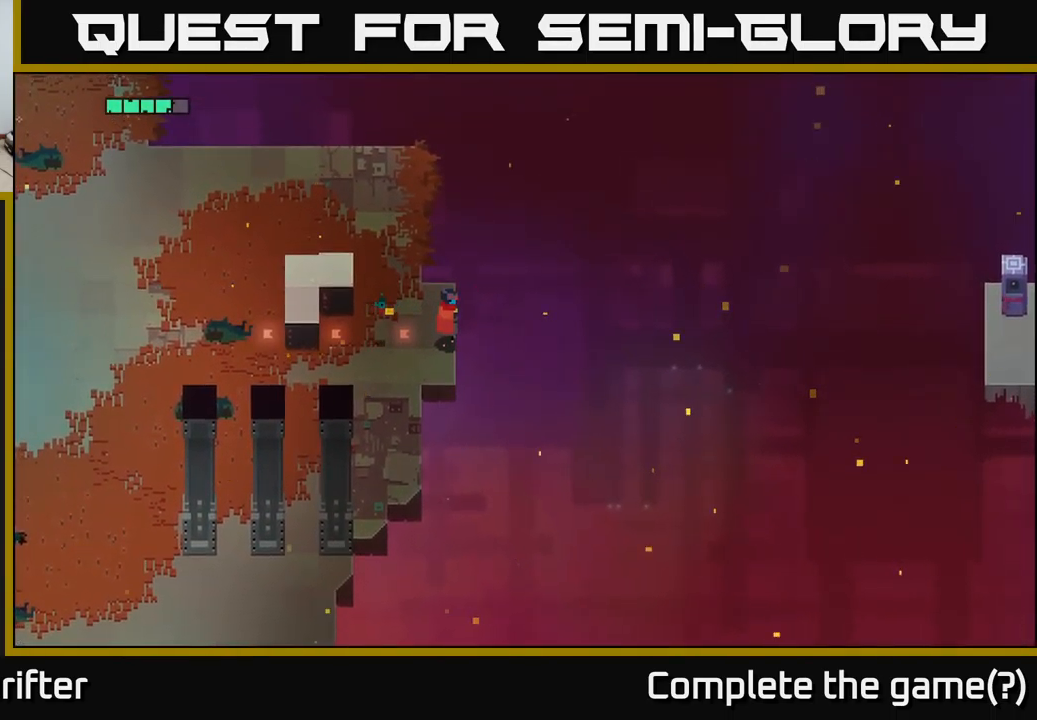
{"buttons": [], "left_stick": "center", "right_stick": "center", "events": []}
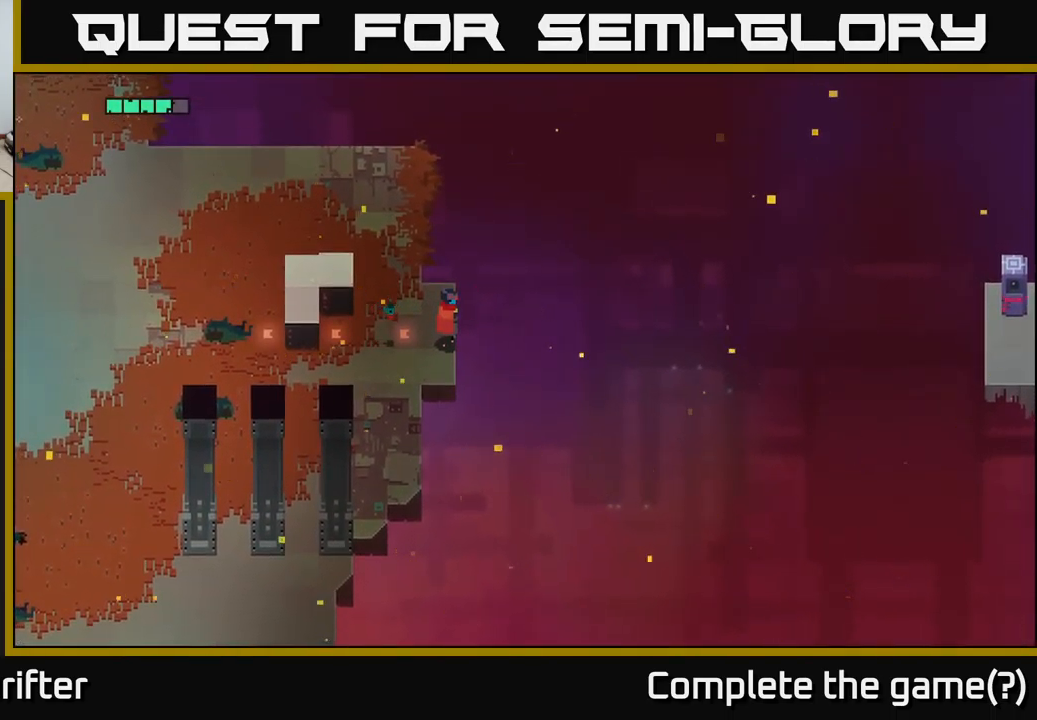
{"buttons": [], "left_stick": "center", "right_stick": "center", "events": [[100, "SELECT", "down"], [183, "SELECT", "up"]]}
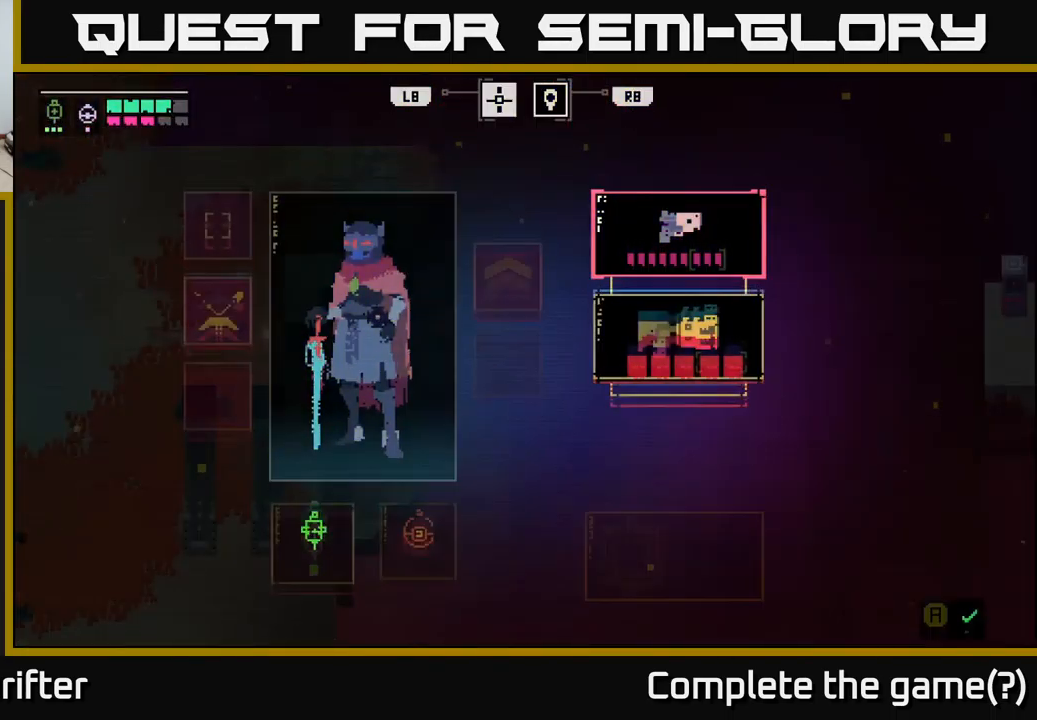
{"buttons": [], "left_stick": "center", "right_stick": "center", "events": []}
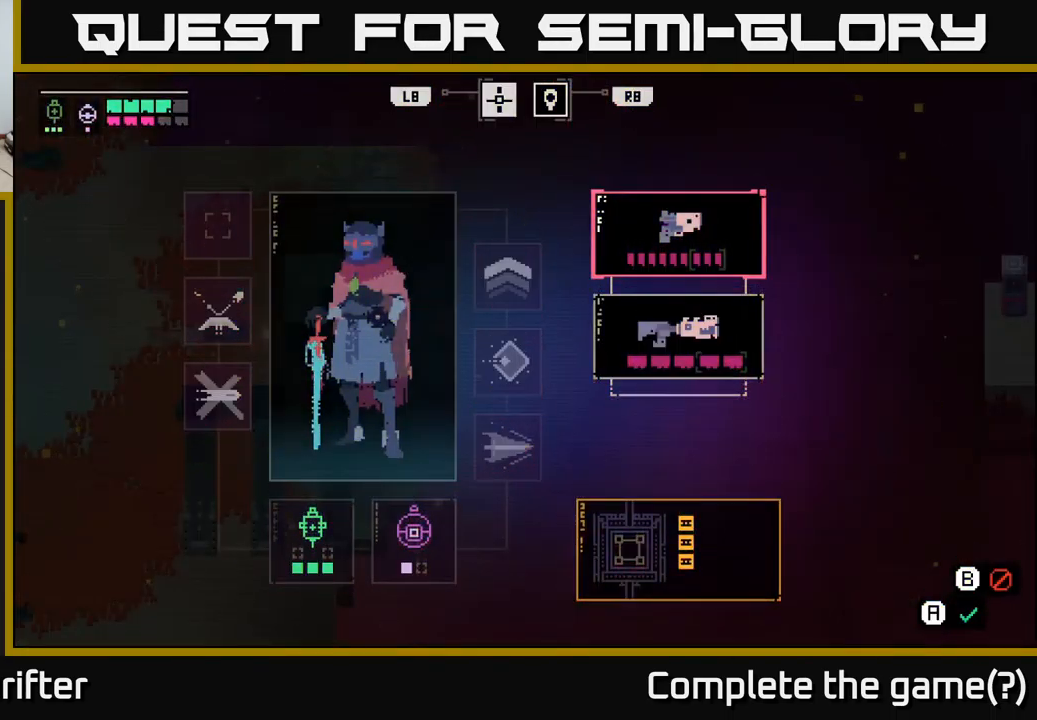
{"buttons": ["DPAD_DOWN"], "left_stick": "center", "right_stick": "center", "events": [[183, "DPAD_RIGHT", "down"], [267, "DPAD_RIGHT", "up"], [433, "DPAD_DOWN", "down"]]}
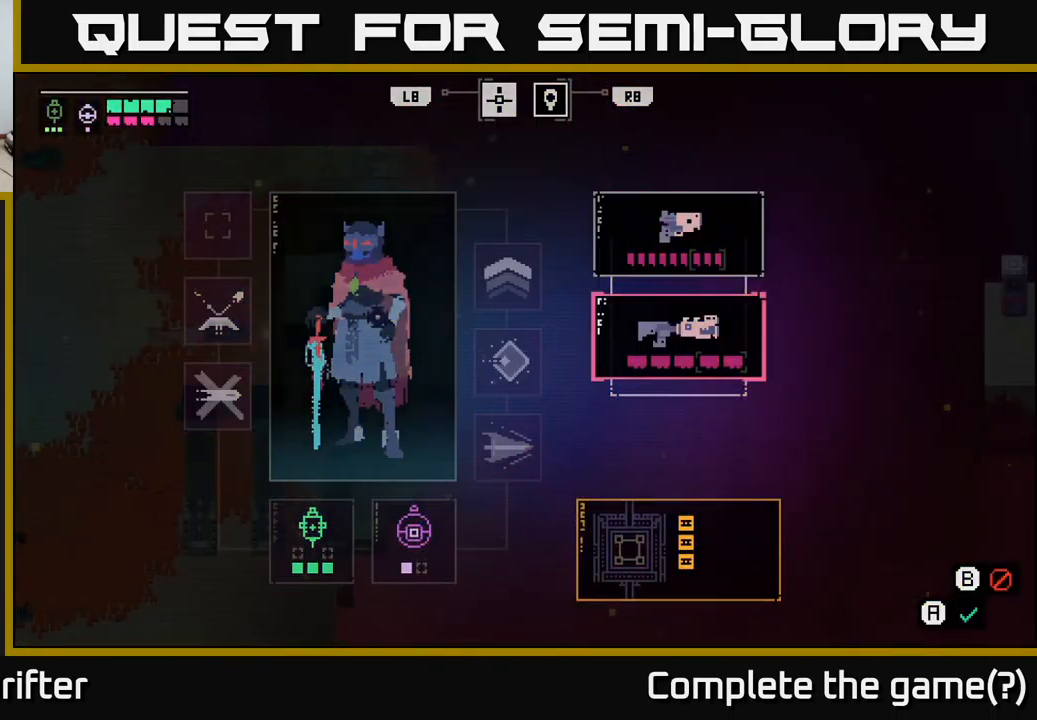
{"buttons": [], "left_stick": "center", "right_stick": "center", "events": [[50, "DPAD_DOWN", "up"], [183, "A", "down"], [267, "A", "up"]]}
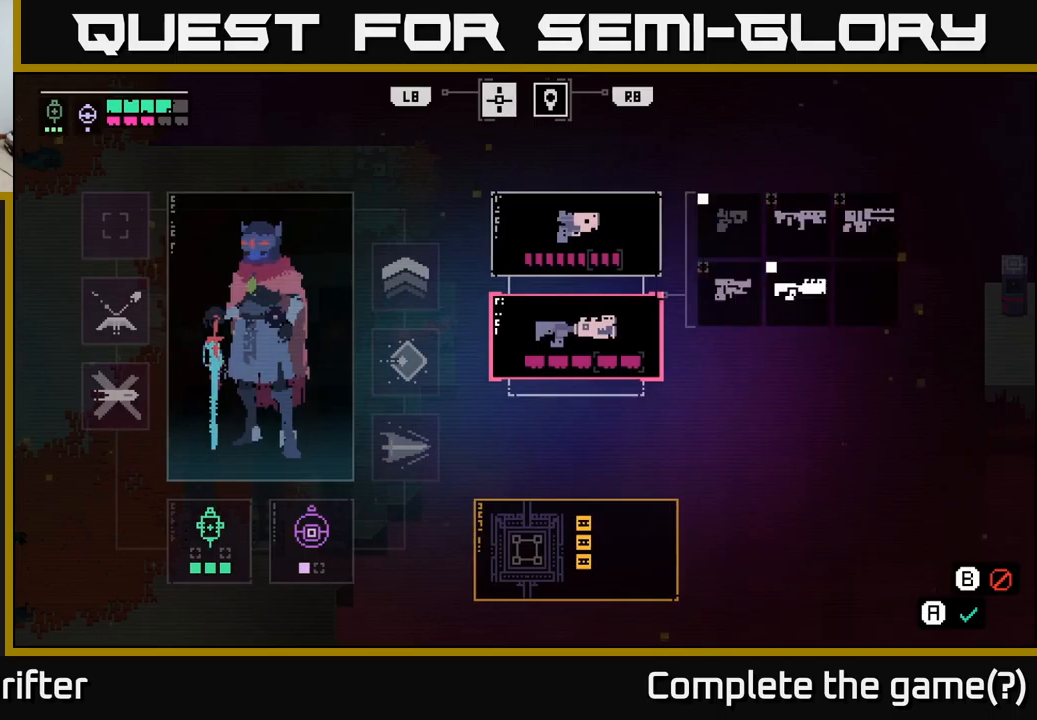
{"buttons": ["DPAD_UP"], "left_stick": "center", "right_stick": "center", "events": [[284, "DPAD_RIGHT", "down"], [367, "DPAD_RIGHT", "up"], [500, "DPAD_UP", "down"]]}
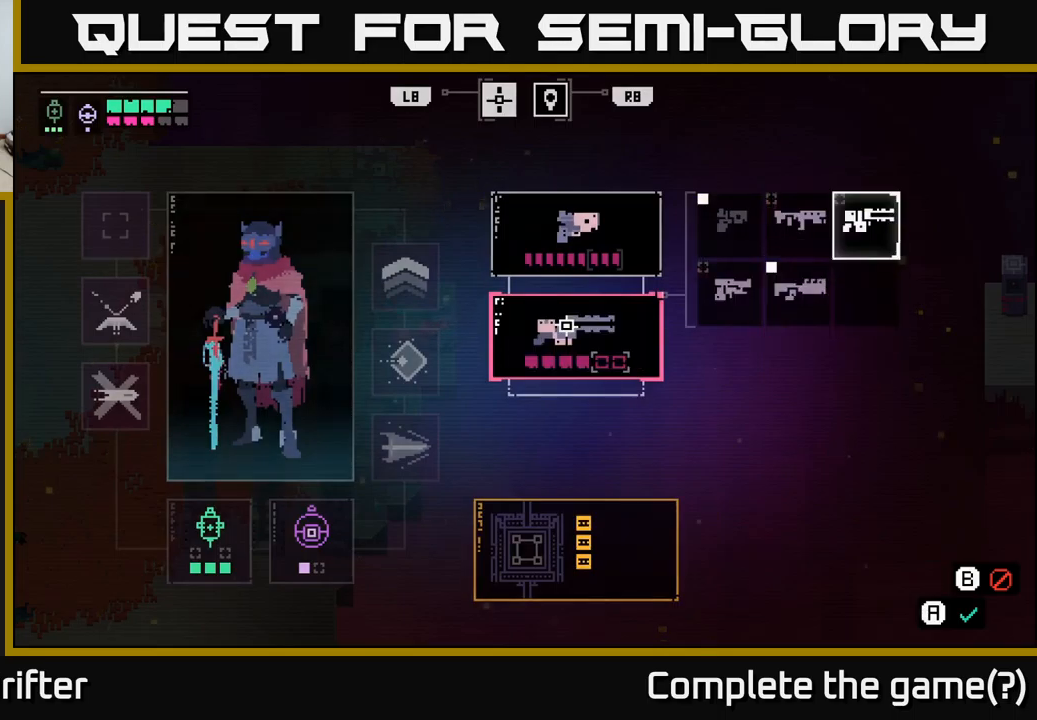
{"buttons": [], "left_stick": "center", "right_stick": "center", "events": [[100, "DPAD_UP", "up"], [250, "A", "down"], [367, "A", "up"]]}
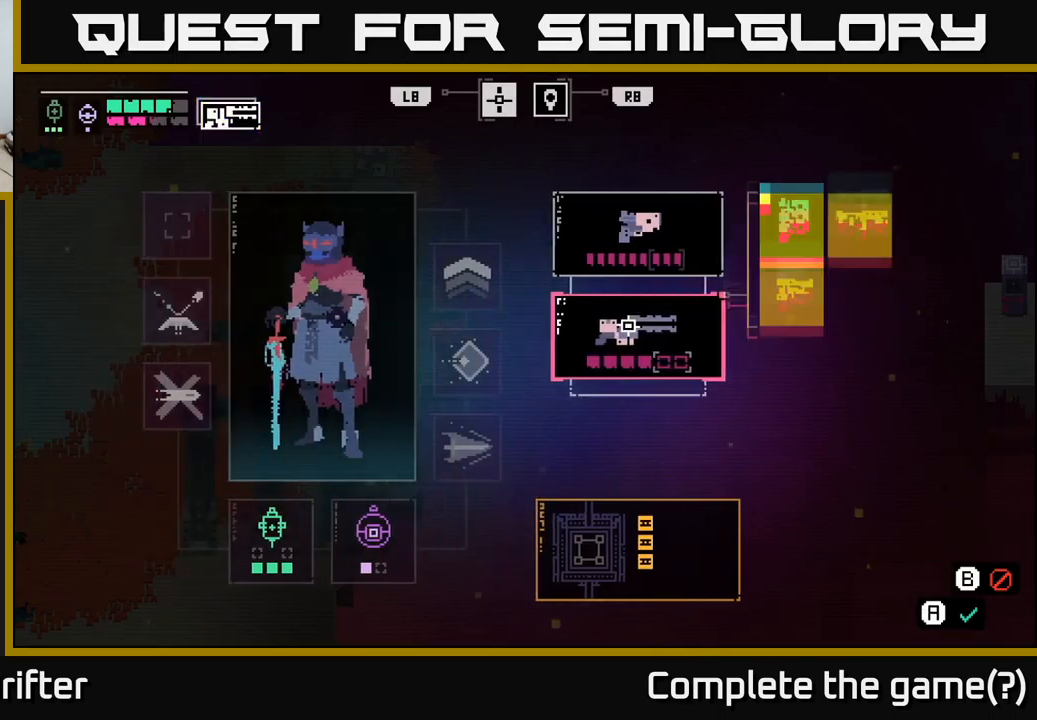
{"buttons": [], "left_stick": "center", "right_stick": "center", "events": []}
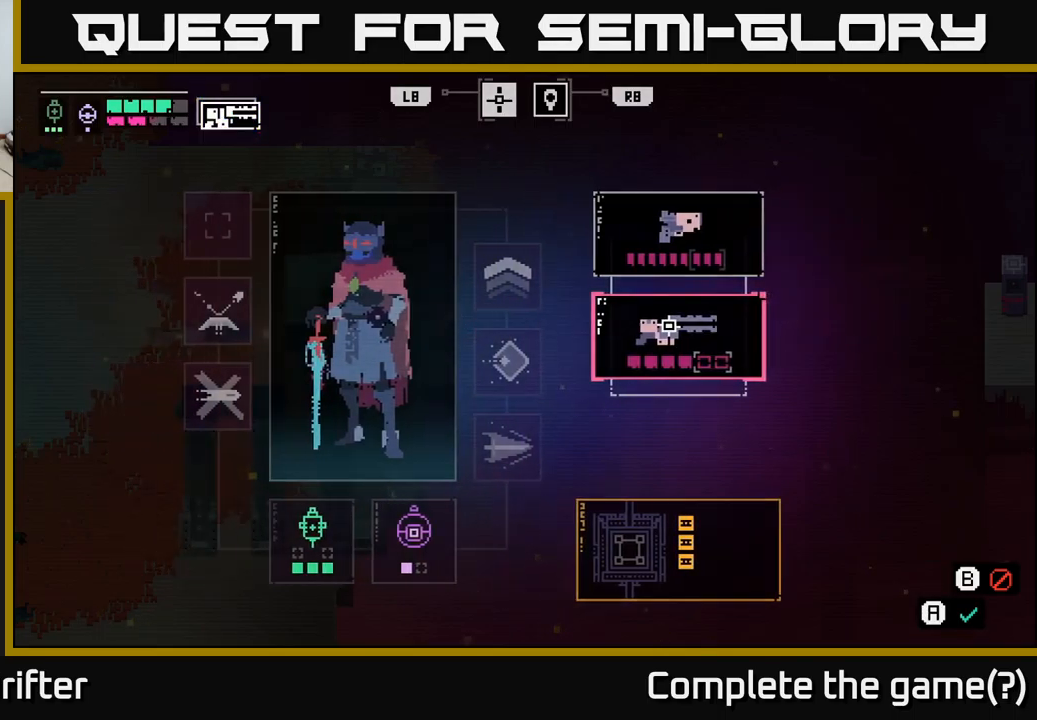
{"buttons": [], "left_stick": "center", "right_stick": "center", "events": []}
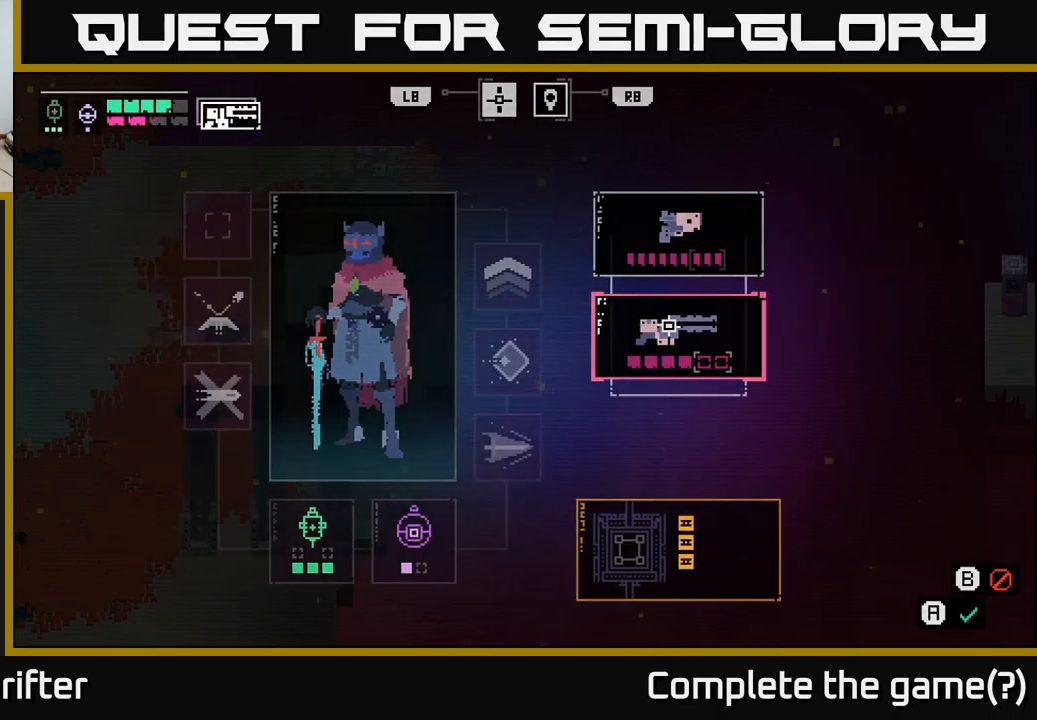
{"buttons": [], "left_stick": "center", "right_stick": "center", "events": []}
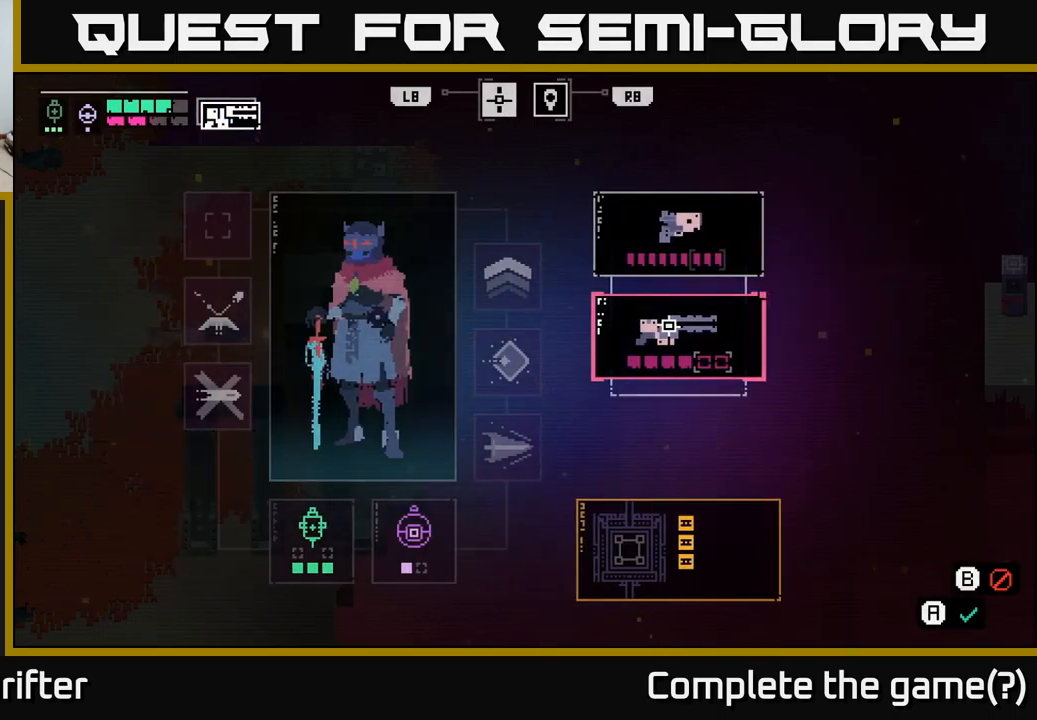
{"buttons": [], "left_stick": "center", "right_stick": "center", "events": []}
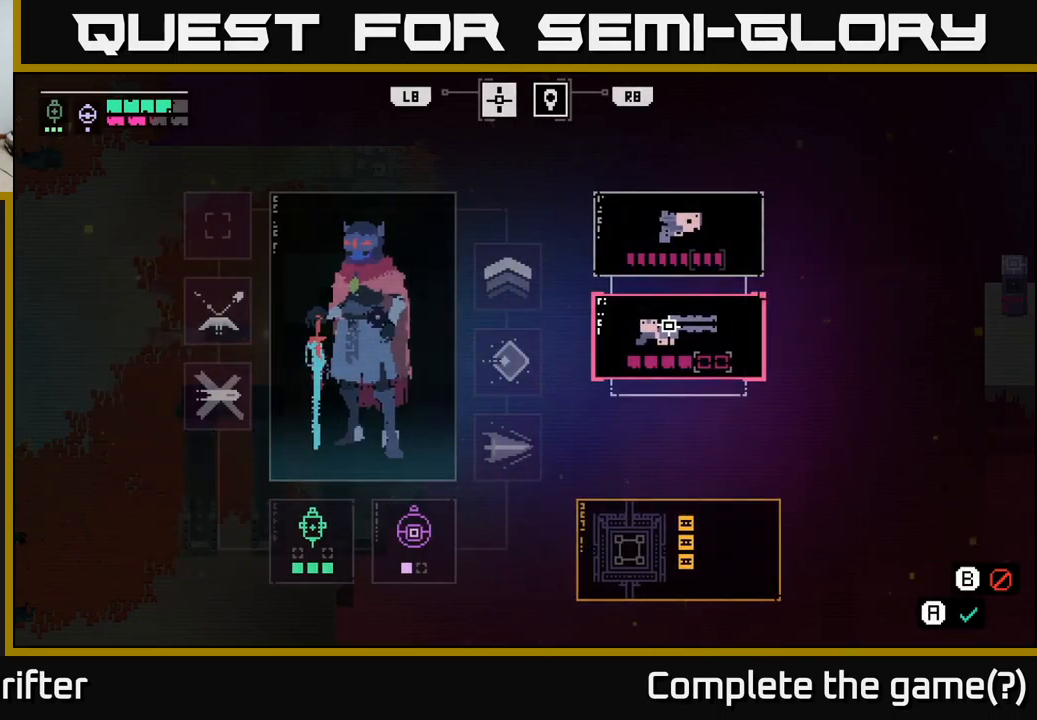
{"buttons": [], "left_stick": "center", "right_stick": "center", "events": [[117, "B", "down"], [184, "B", "up"]]}
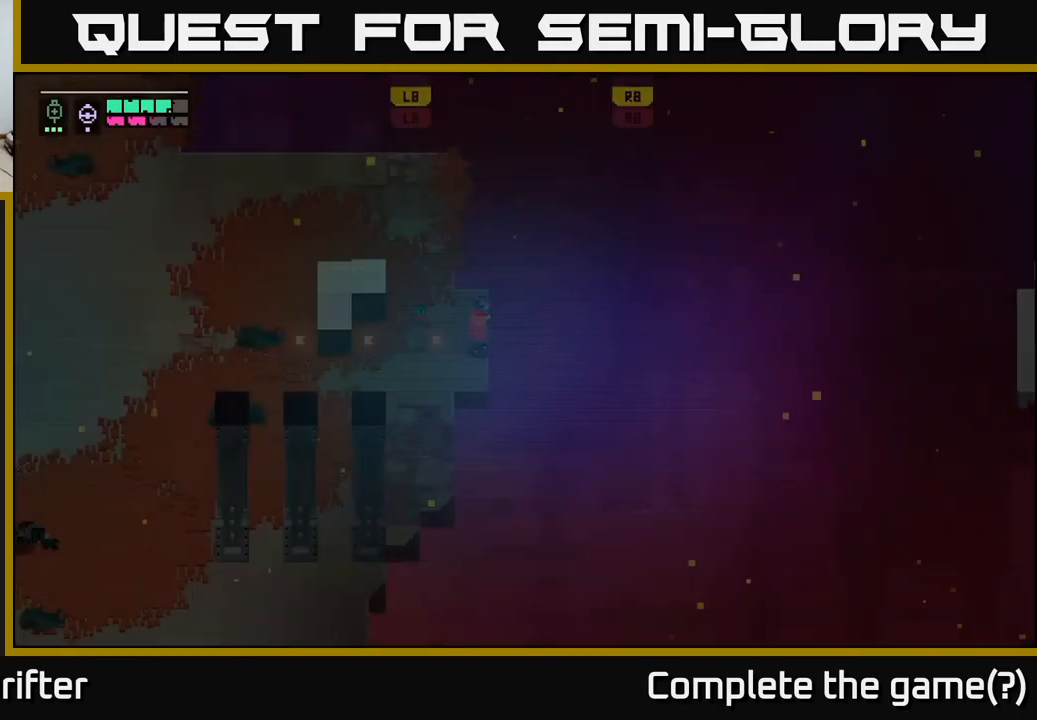
{"buttons": ["L2"], "left_stick": "right", "right_stick": "center", "events": [[200, "L2", "down"], [367, "left_stick", "right"]]}
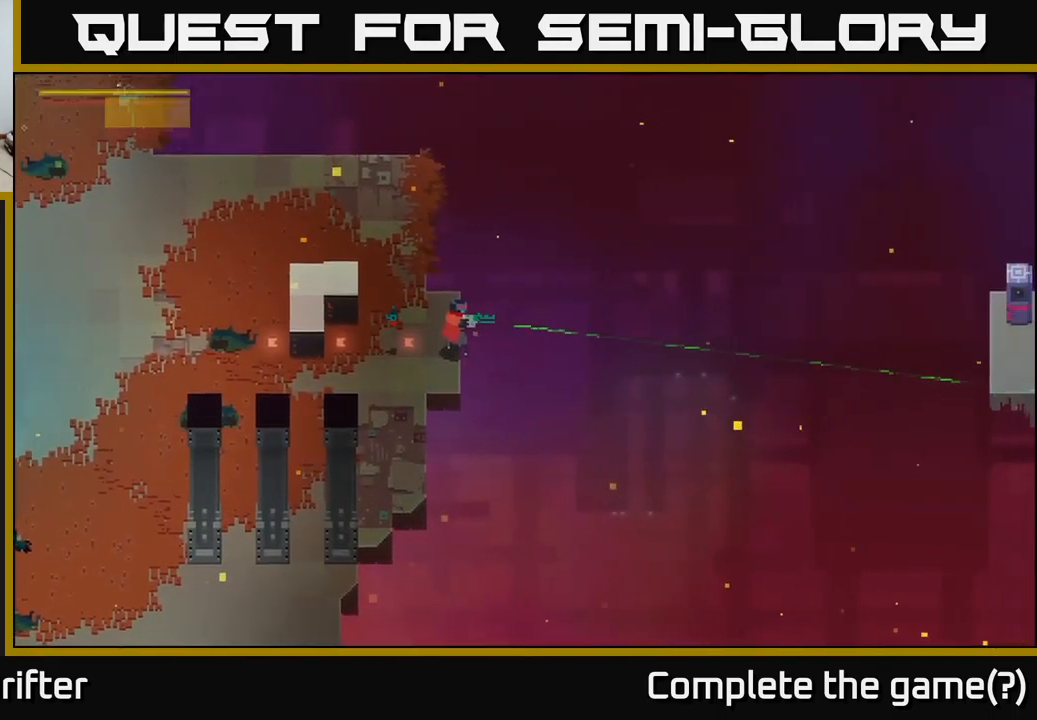
{"buttons": ["L2"], "left_stick": "right", "right_stick": "center", "events": []}
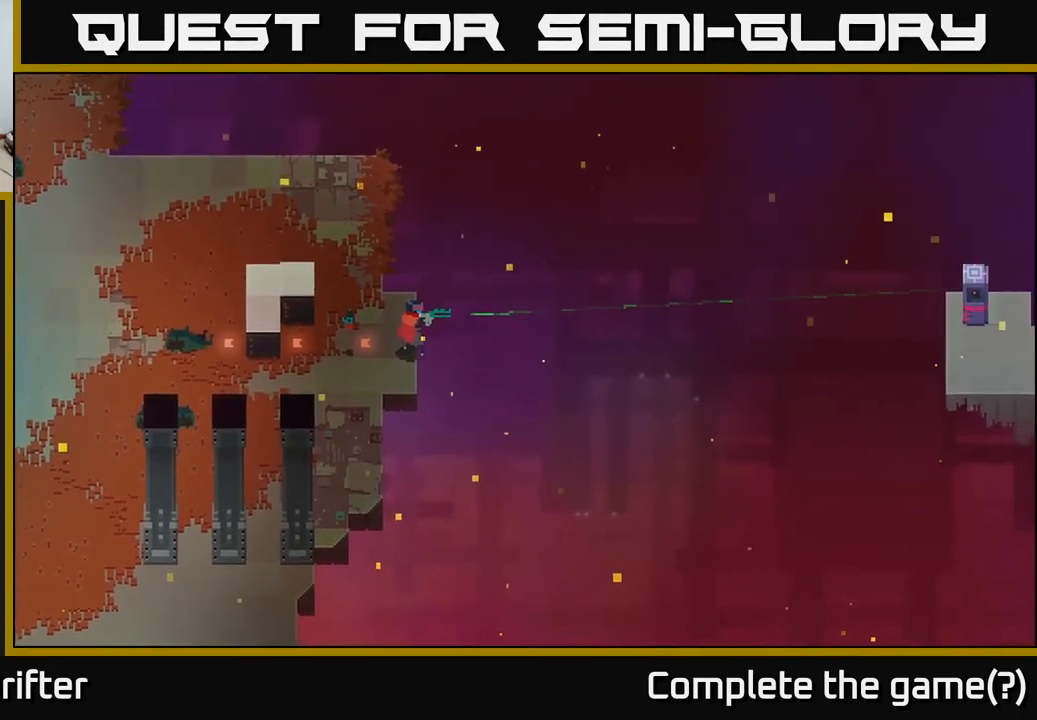
{"buttons": ["L2"], "left_stick": "right", "right_stick": "center", "events": [[367, "R2", "down"], [433, "R2", "up"]]}
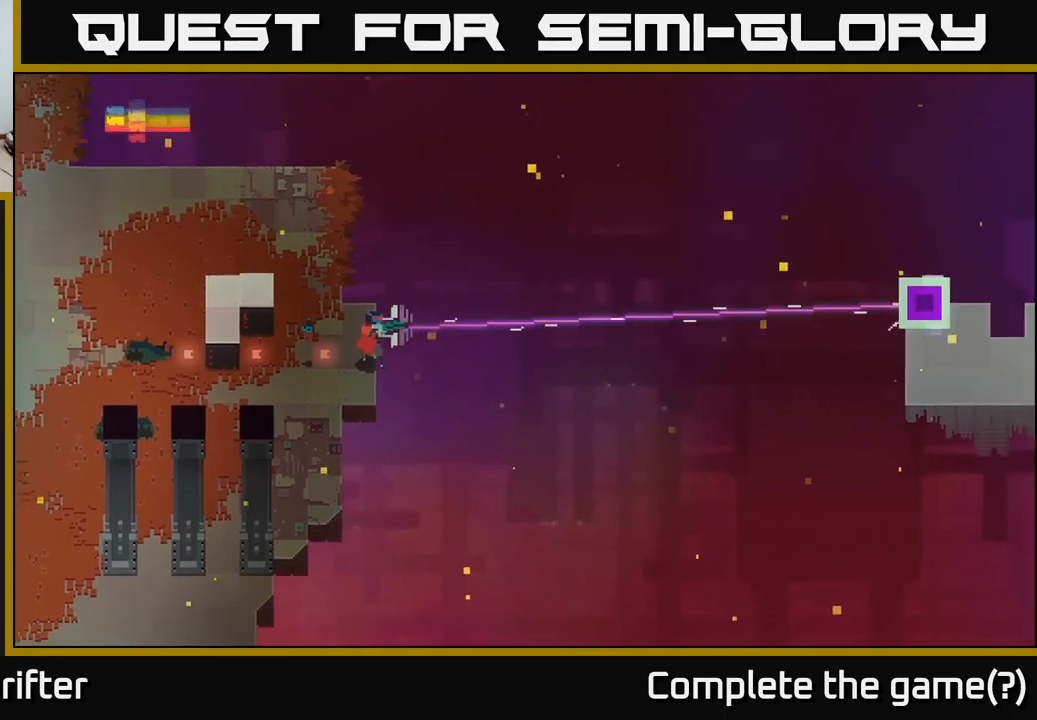
{"buttons": [], "left_stick": "center", "right_stick": "center", "events": [[284, "L2", "up"], [367, "left_stick", "center"]]}
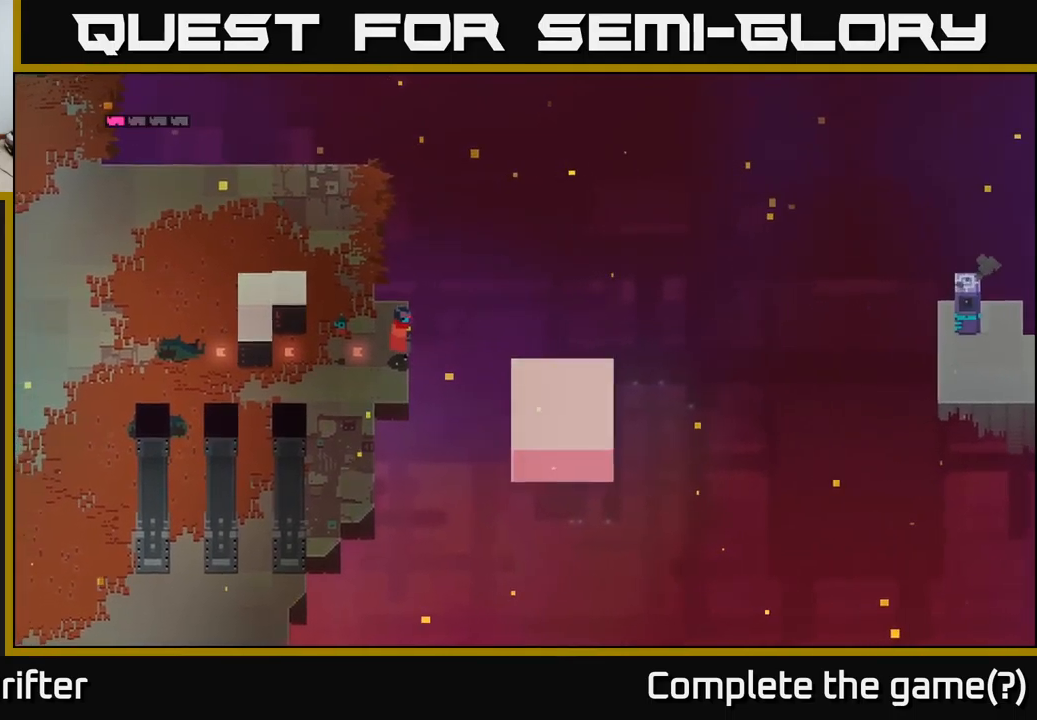
{"buttons": [], "left_stick": "center", "right_stick": "center", "events": []}
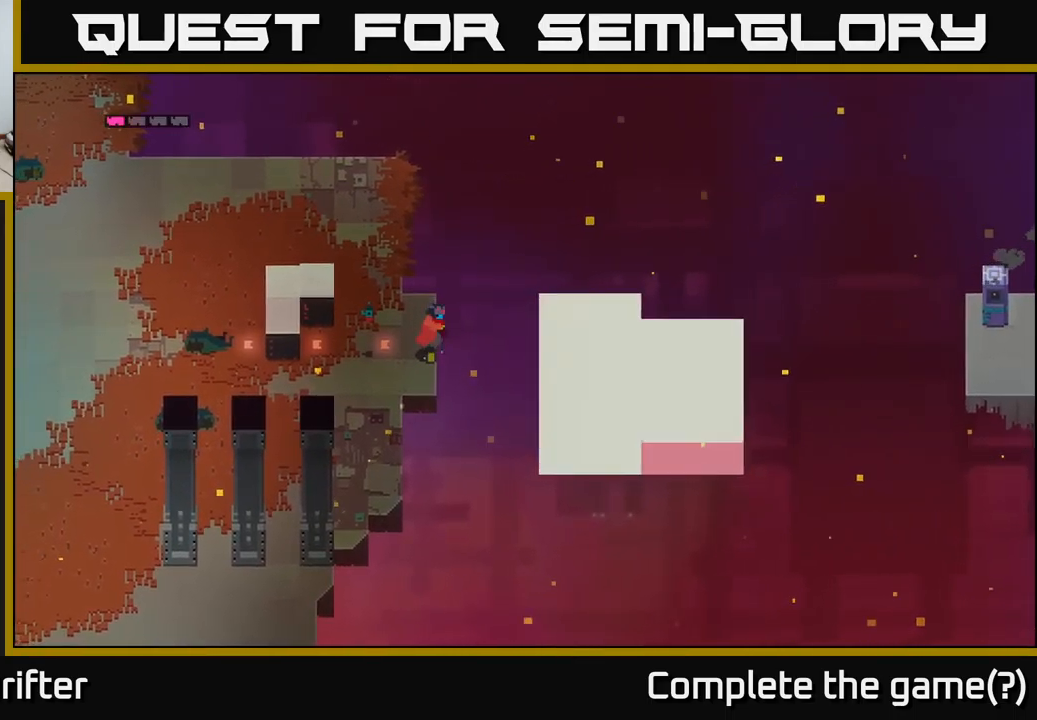
{"buttons": [], "left_stick": "right", "right_stick": "center", "events": [[50, "left_stick", "right"], [150, "A", "down"], [267, "A", "up"]]}
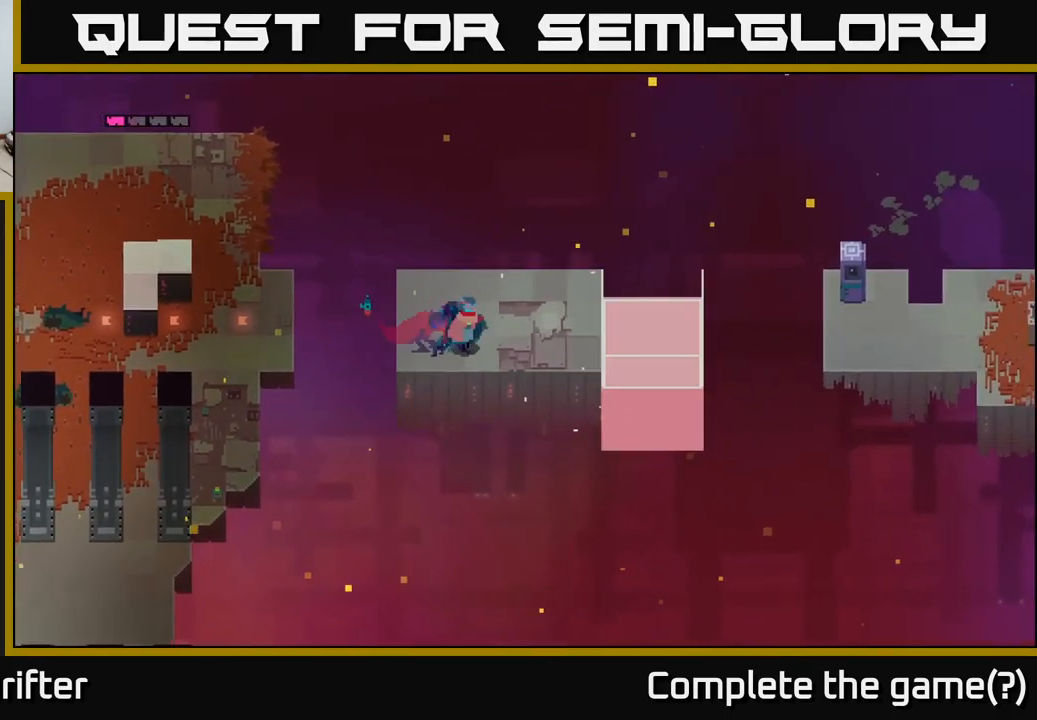
{"buttons": [], "left_stick": "right", "right_stick": "center", "events": [[34, "left_stick", "up-right"], [234, "left_stick", "right"]]}
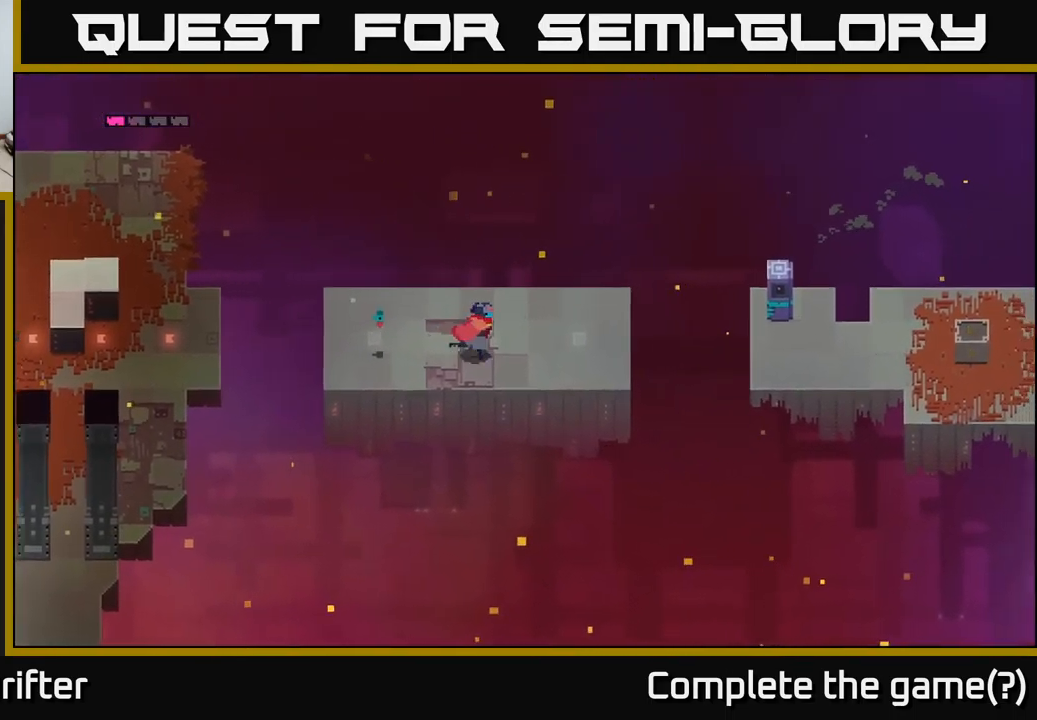
{"buttons": [], "left_stick": "right", "right_stick": "center", "events": []}
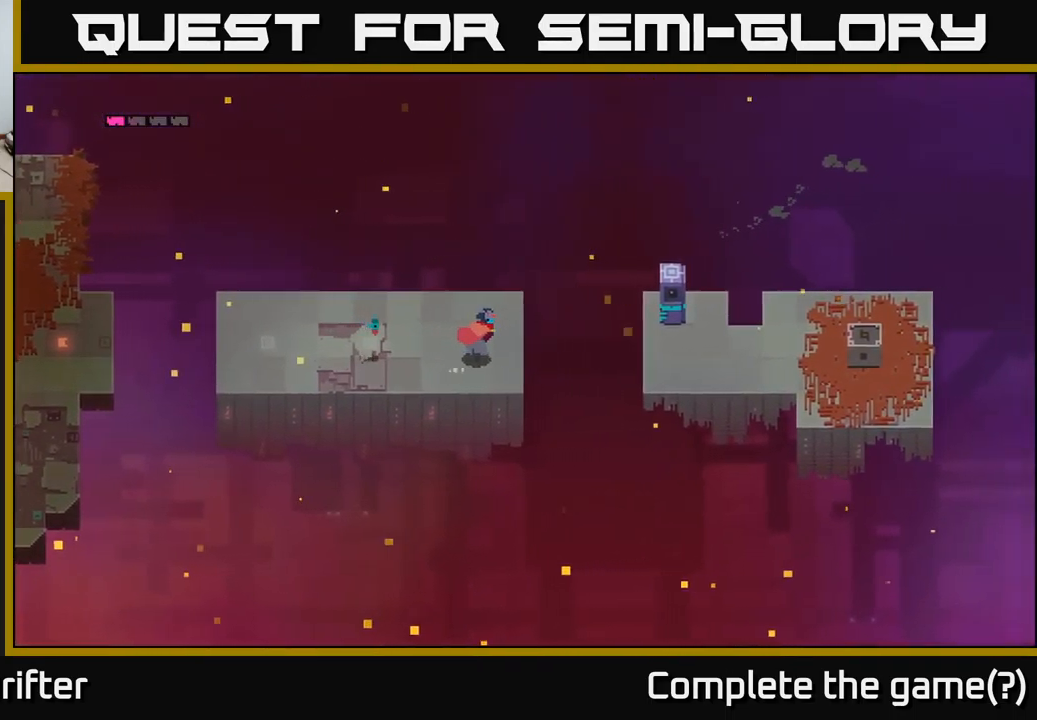
{"buttons": [], "left_stick": "right", "right_stick": "center", "events": [[300, "A", "down"], [434, "A", "up"]]}
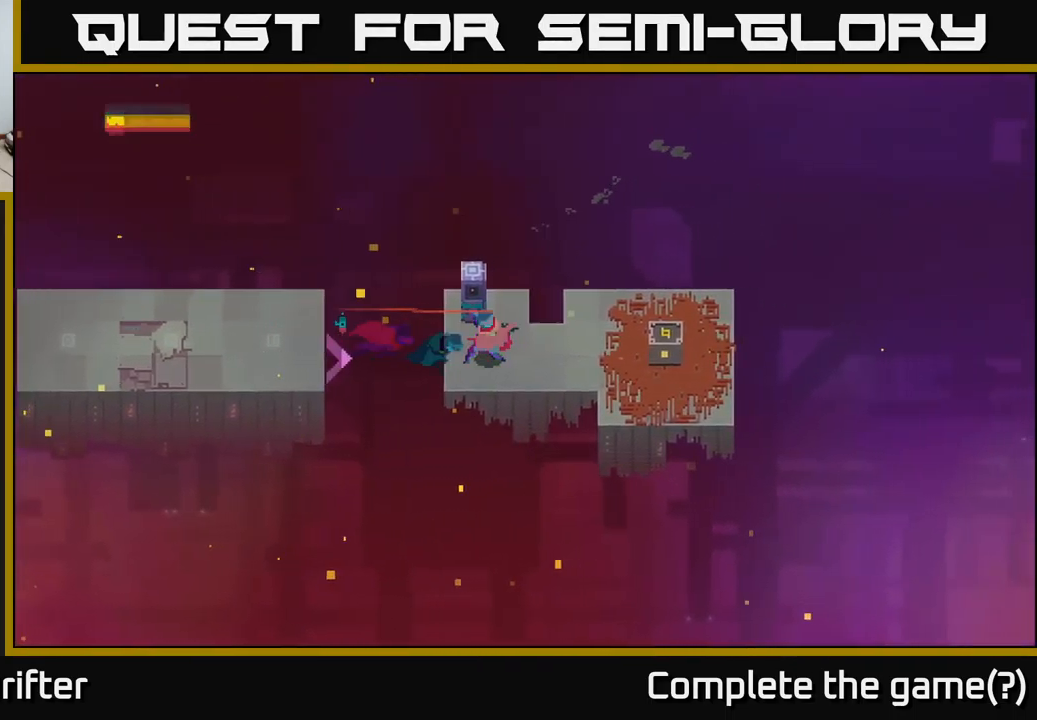
{"buttons": [], "left_stick": "right", "right_stick": "center", "events": []}
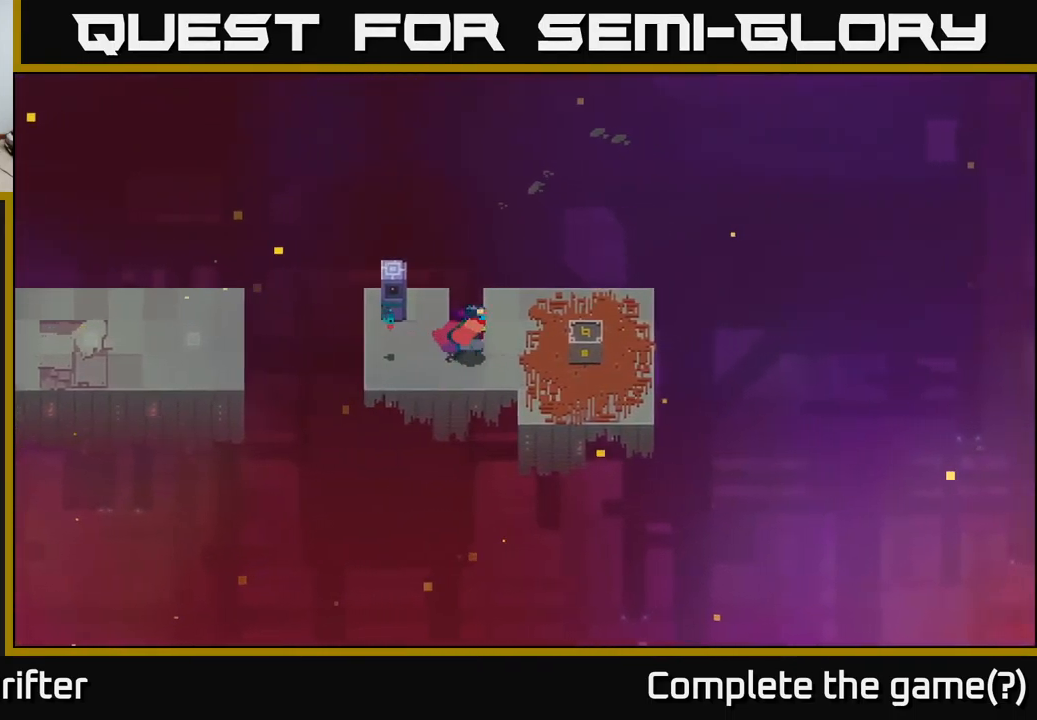
{"buttons": [], "left_stick": "right", "right_stick": "center", "events": [[267, "X", "down"], [367, "X", "up"]]}
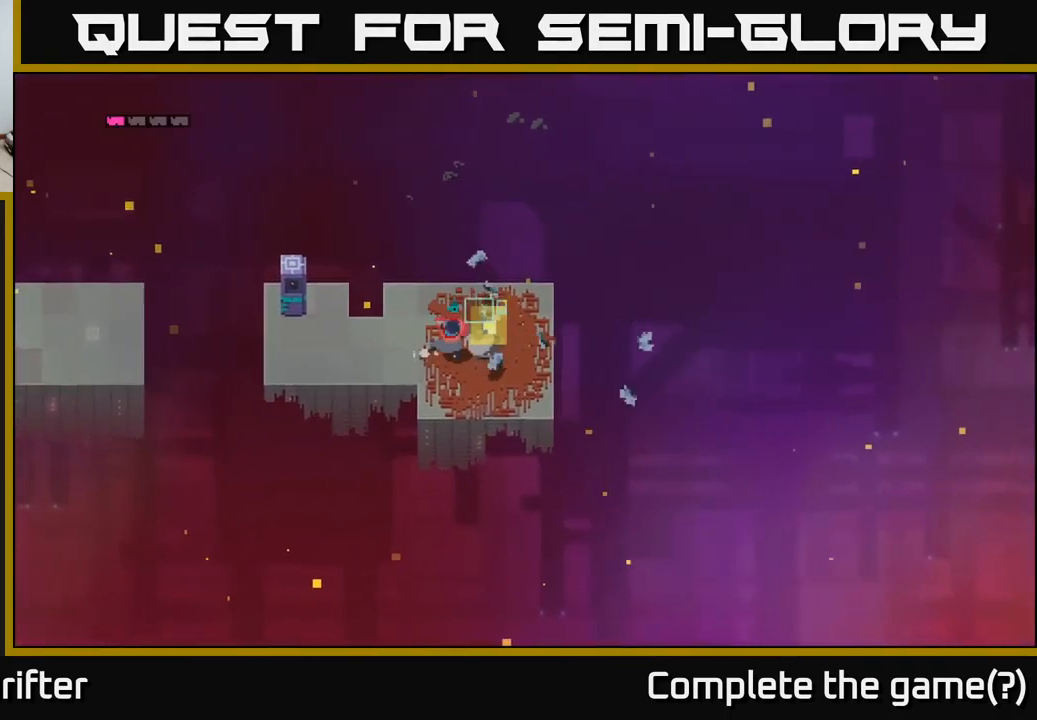
{"buttons": ["Y"], "left_stick": "center", "right_stick": "center", "events": [[134, "Y", "down"], [234, "left_stick", "center"]]}
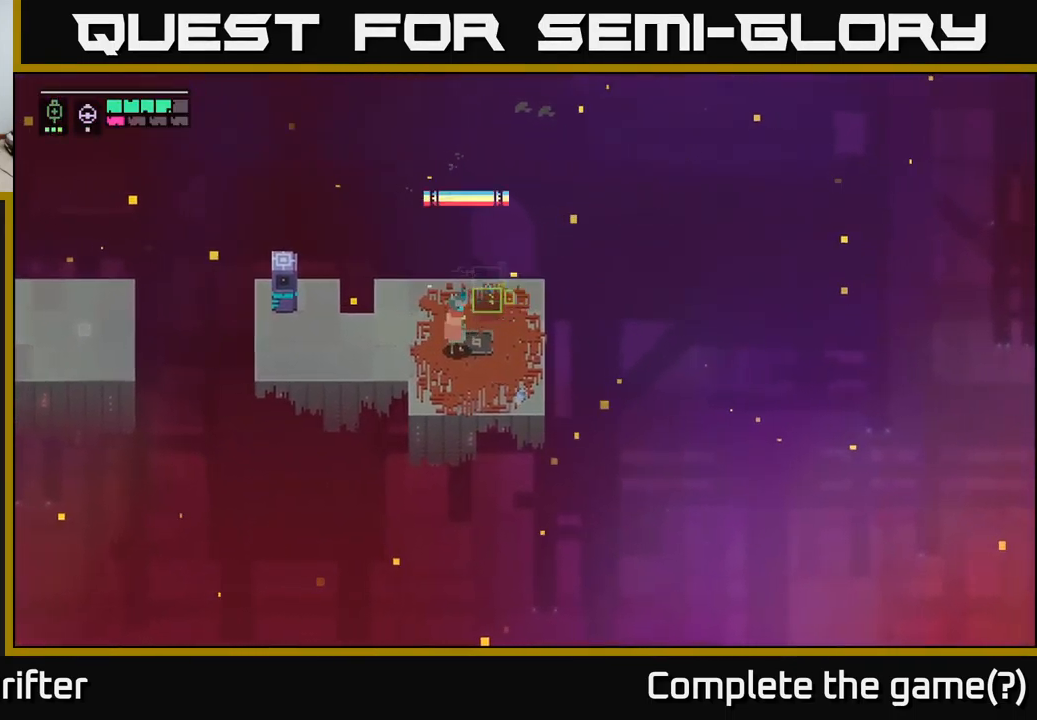
{"buttons": [], "left_stick": "left", "right_stick": "center", "events": [[134, "left_stick", "left"], [167, "Y", "up"]]}
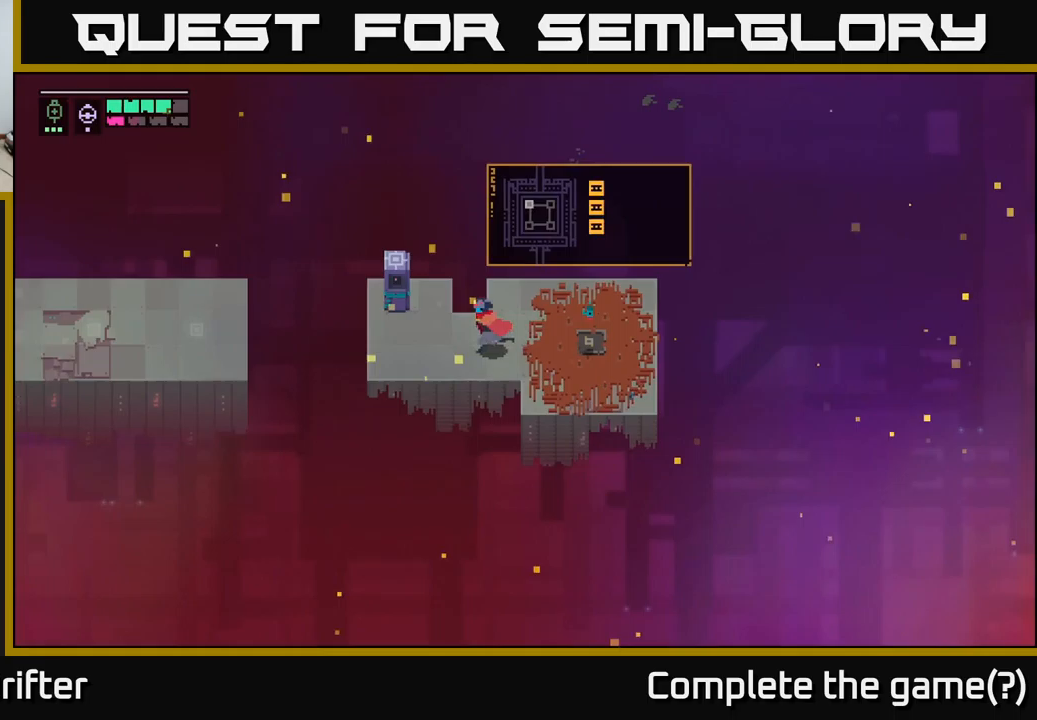
{"buttons": [], "left_stick": "left", "right_stick": "center", "events": []}
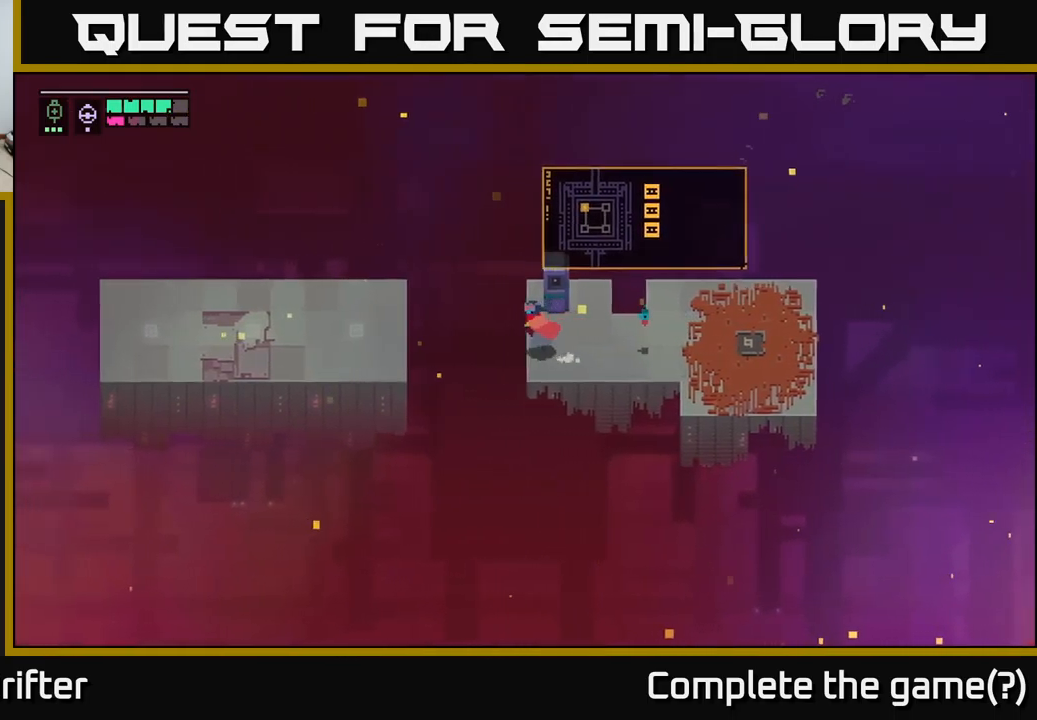
{"buttons": [], "left_stick": "left", "right_stick": "center", "events": [[100, "A", "down"], [267, "A", "up"]]}